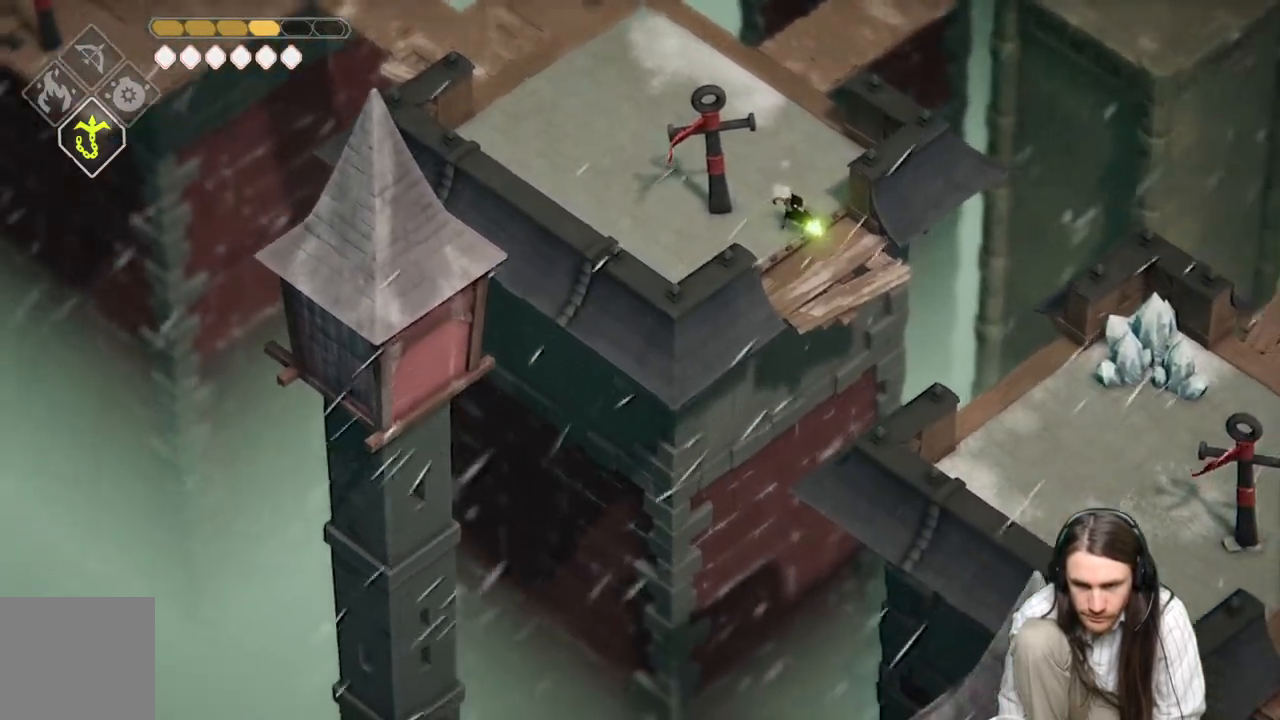
Gameplay with a controller (Xbox layout); each line is a JSON object with the inputs held at the frame after it. "events" lists button and stick changes between this image and that frame as [ms after this image, input, new state], when the widget could be followed in between.
{"buttons": ["L2"], "left_stick": "down-right", "right_stick": "down-left", "events": [[83, "L3", "down"], [383, "L3", "up"], [483, "R2", "up"]]}
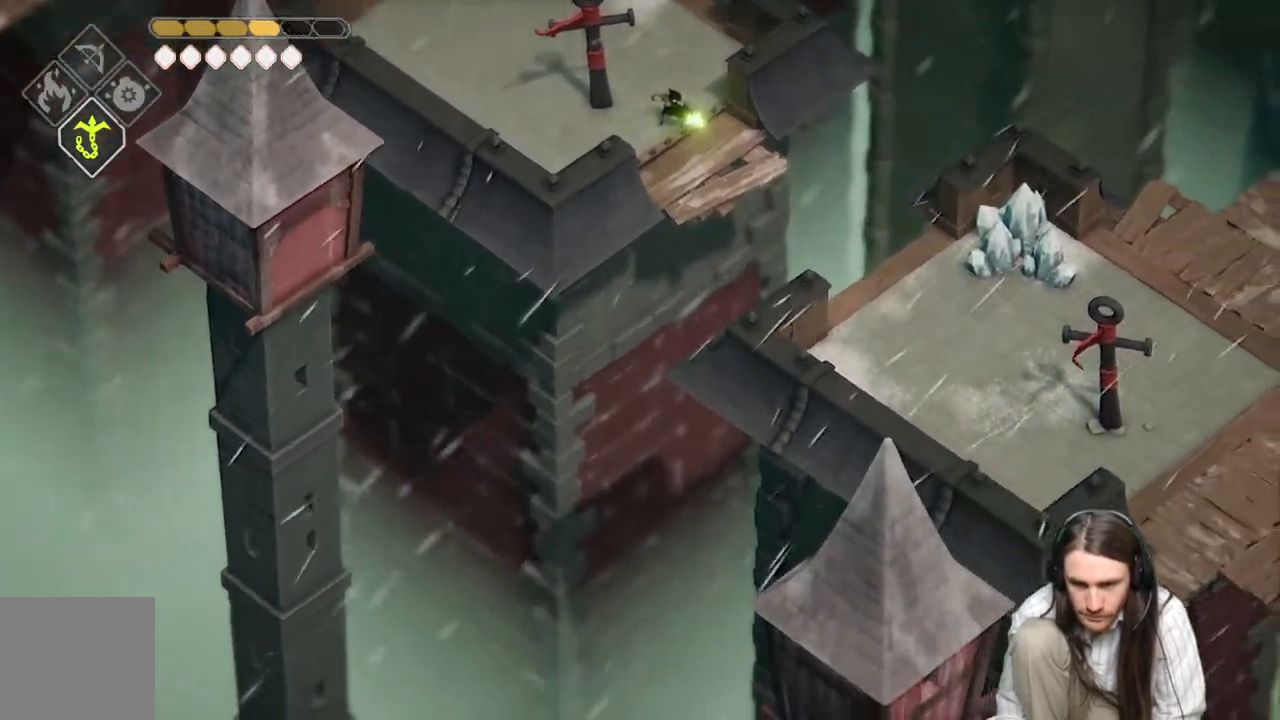
{"buttons": [], "left_stick": "center", "right_stick": "center", "events": [[33, "right_stick", "down"], [350, "L2", "up"], [367, "left_stick", "center"], [433, "right_stick", "center"]]}
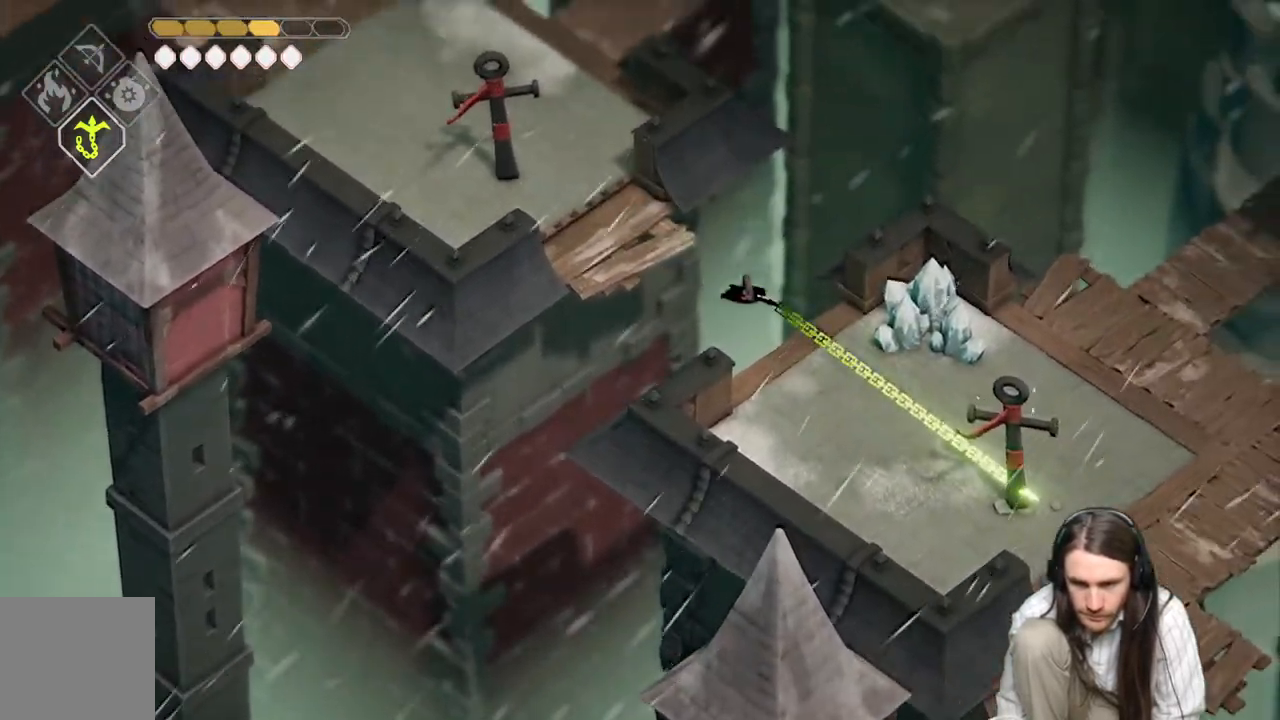
{"buttons": [], "left_stick": "right", "right_stick": "center", "events": [[300, "left_stick", "right"]]}
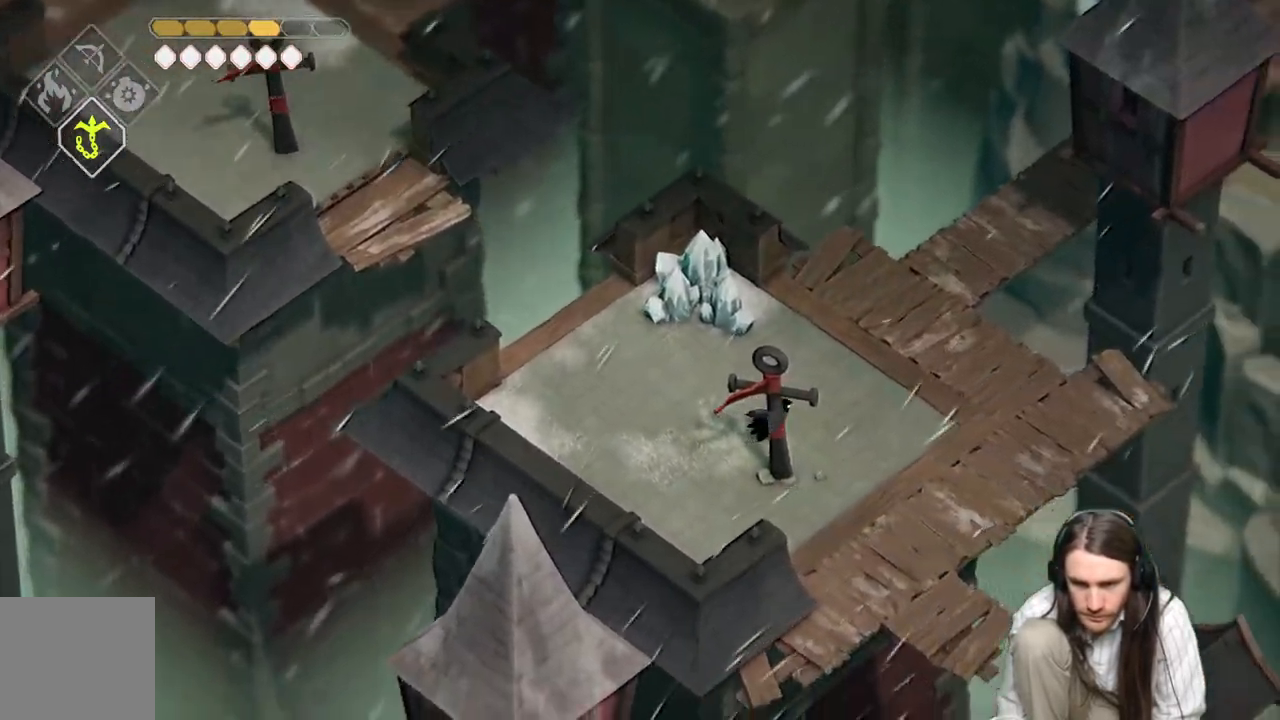
{"buttons": [], "left_stick": "center", "right_stick": "down", "events": [[17, "left_stick", "up-right"], [350, "left_stick", "down-right"], [417, "right_stick", "down"], [467, "left_stick", "center"]]}
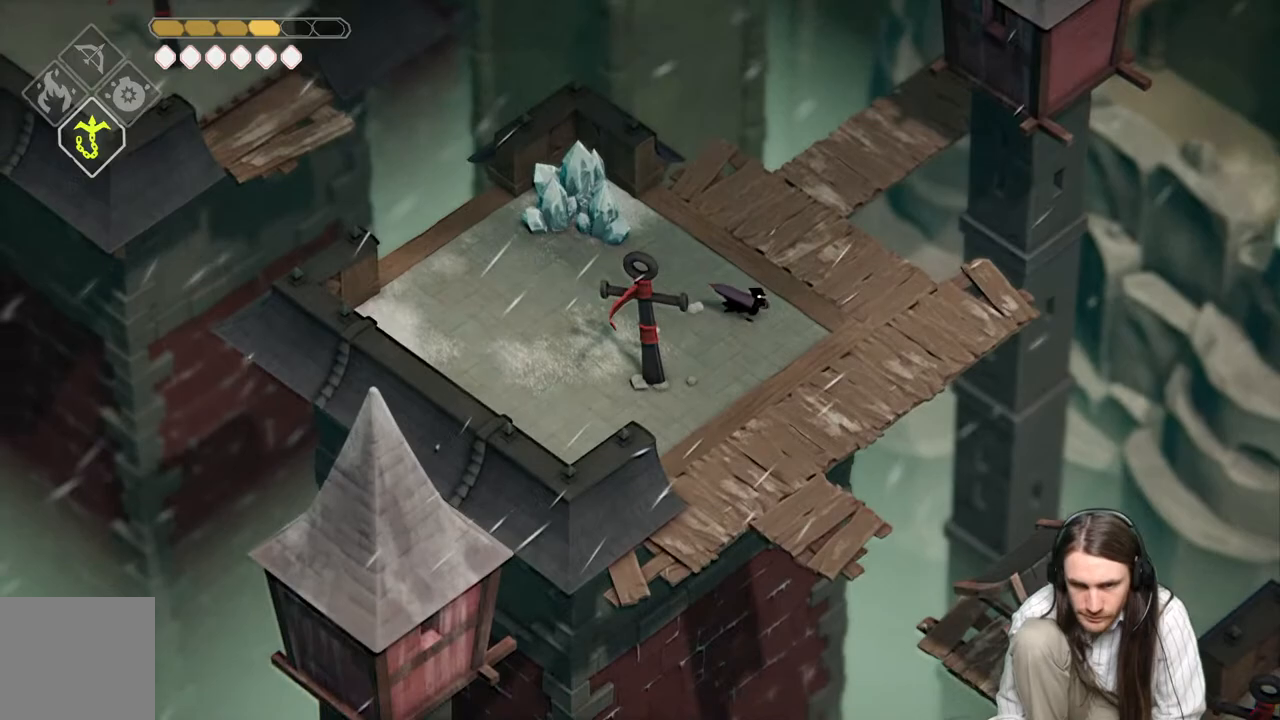
{"buttons": [], "left_stick": "center", "right_stick": "down", "events": []}
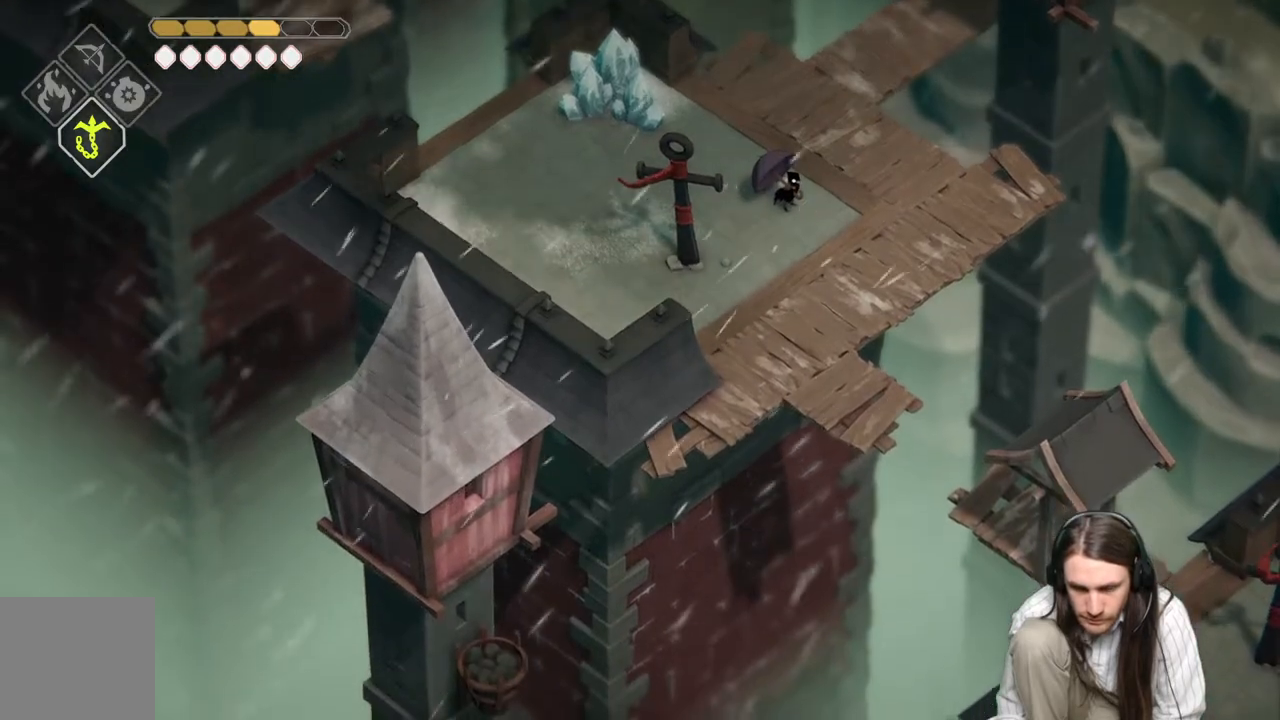
{"buttons": [], "left_stick": "center", "right_stick": "down", "events": []}
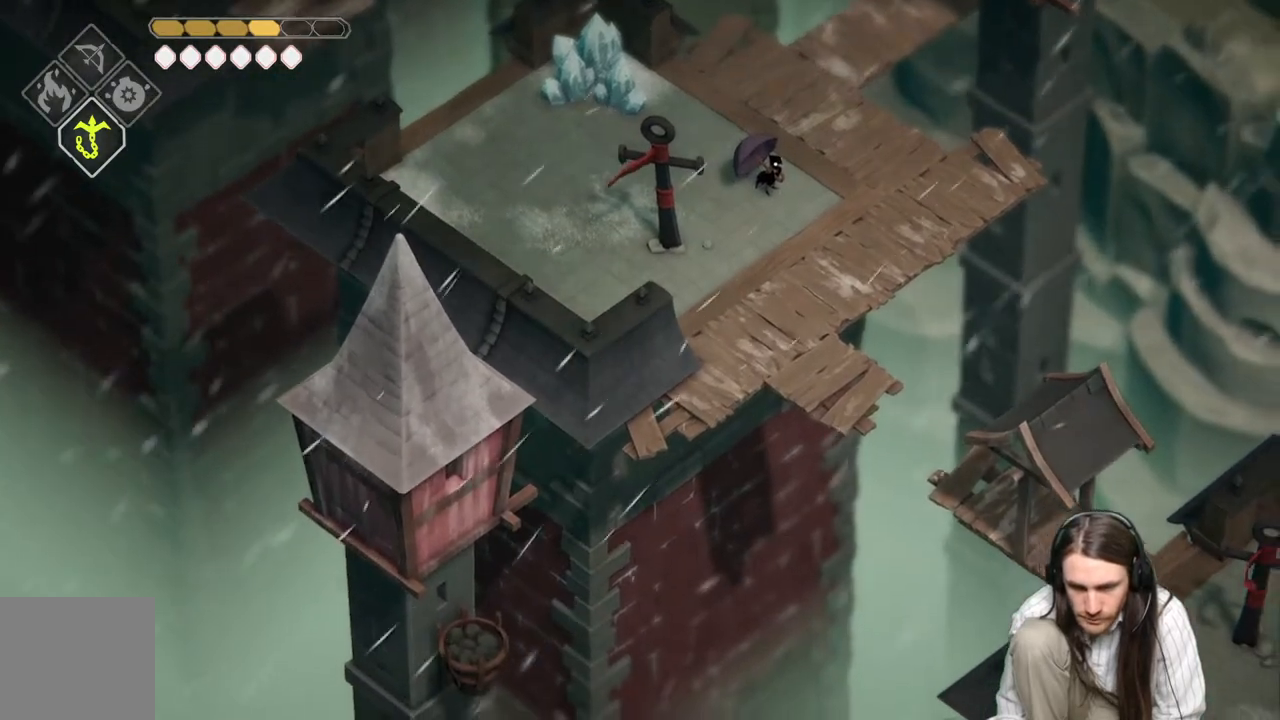
{"buttons": [], "left_stick": "up-right", "right_stick": "up", "events": [[50, "left_stick", "down"], [267, "right_stick", "center"], [350, "left_stick", "up-right"], [400, "right_stick", "up"]]}
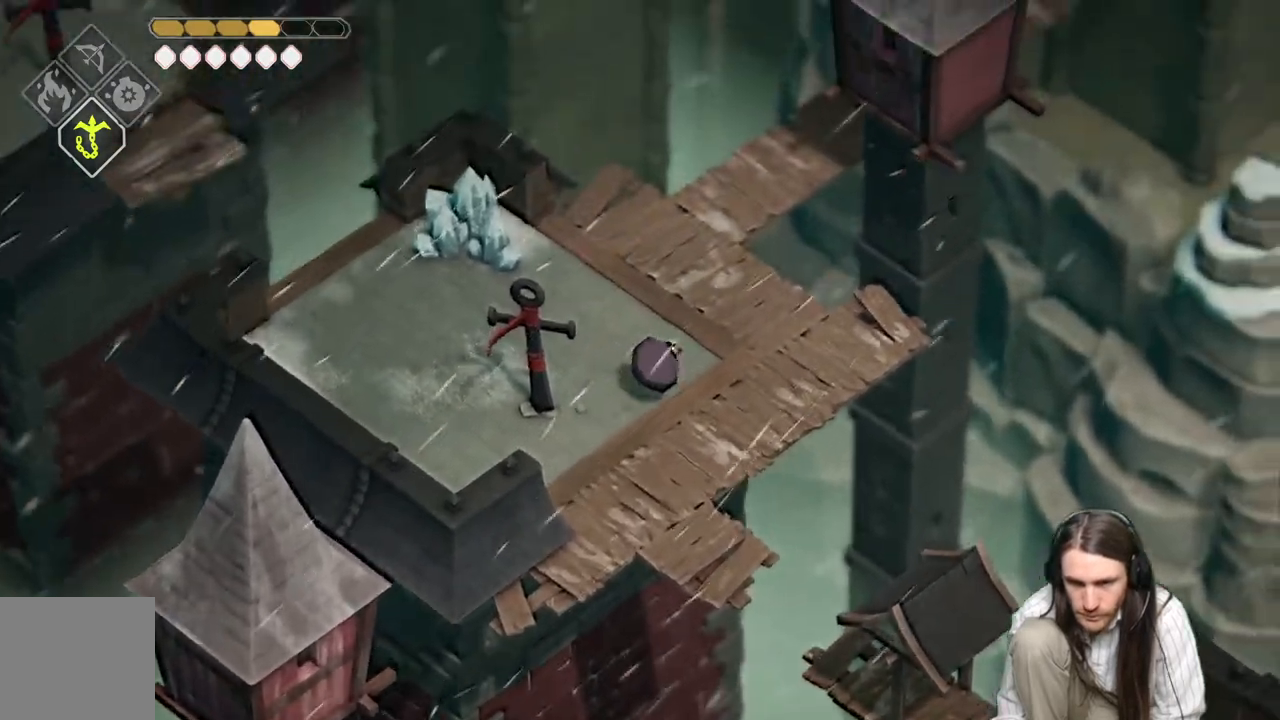
{"buttons": [], "left_stick": "center", "right_stick": "up", "events": [[150, "left_stick", "center"]]}
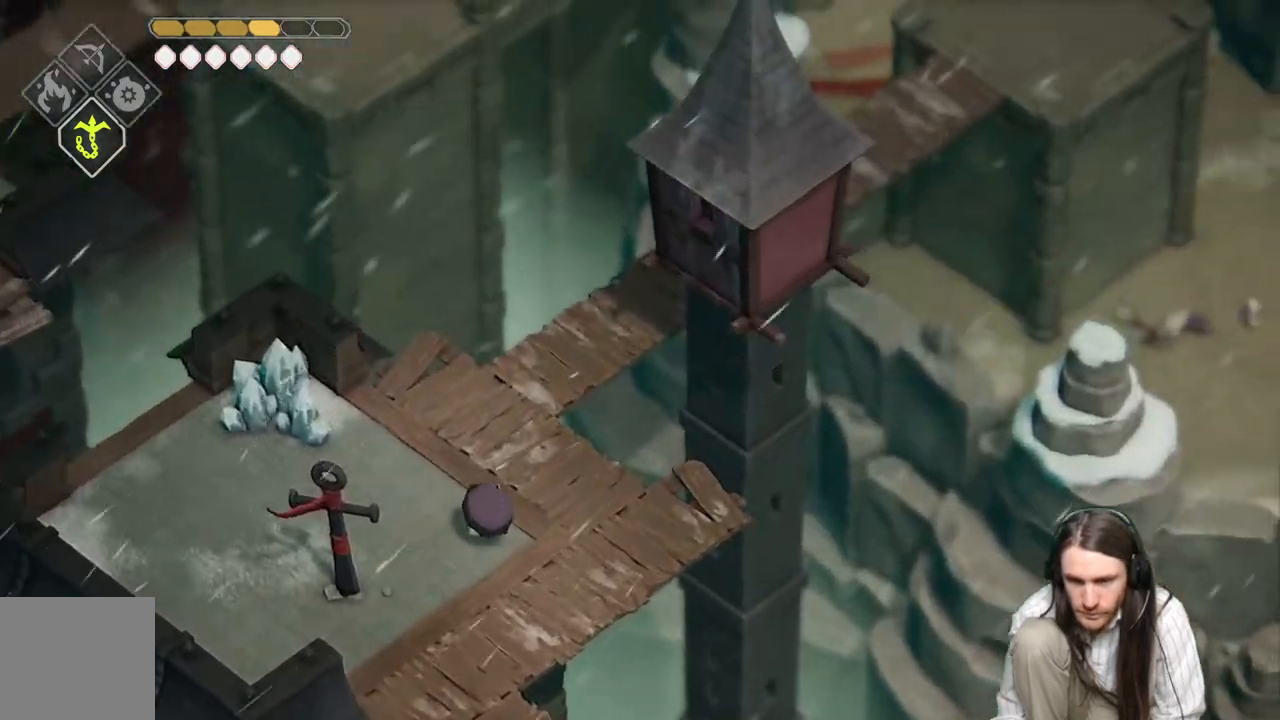
{"buttons": [], "left_stick": "up", "right_stick": "up", "events": [[467, "left_stick", "up"]]}
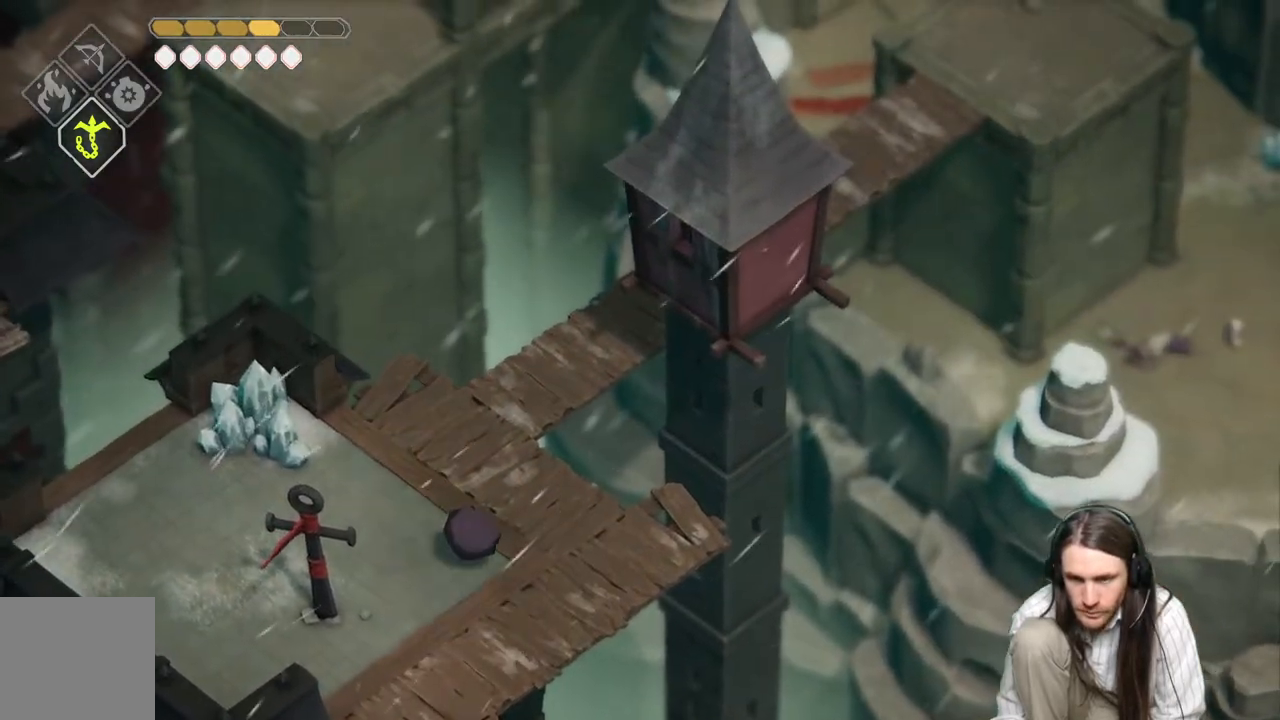
{"buttons": [], "left_stick": "up", "right_stick": "center", "events": [[300, "right_stick", "center"]]}
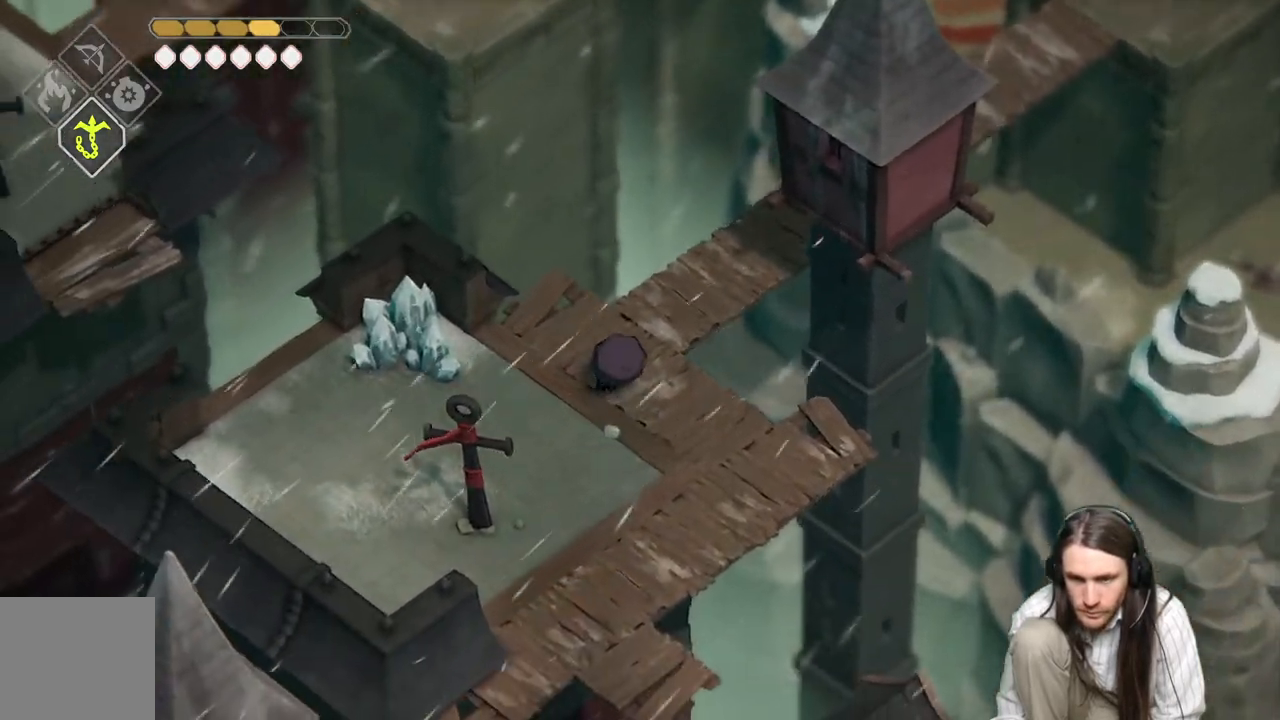
{"buttons": [], "left_stick": "up-right", "right_stick": "center", "events": [[17, "left_stick", "up-right"]]}
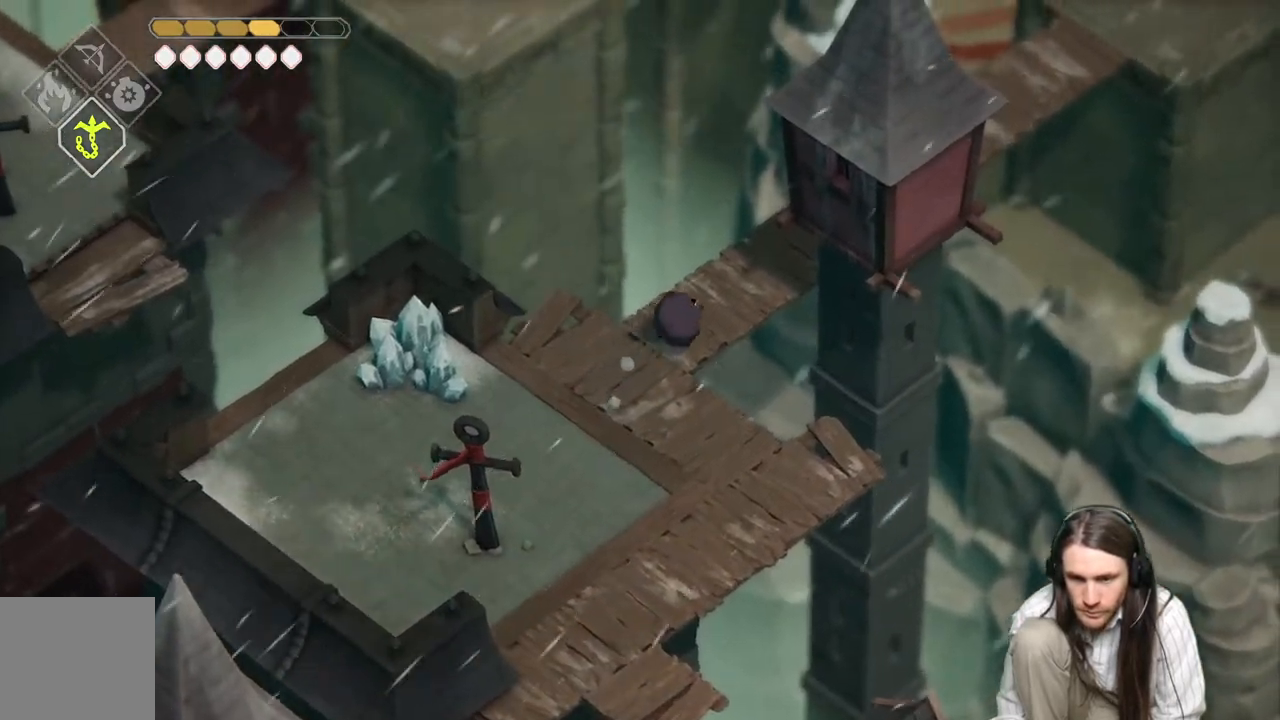
{"buttons": [], "left_stick": "up-right", "right_stick": "center", "events": []}
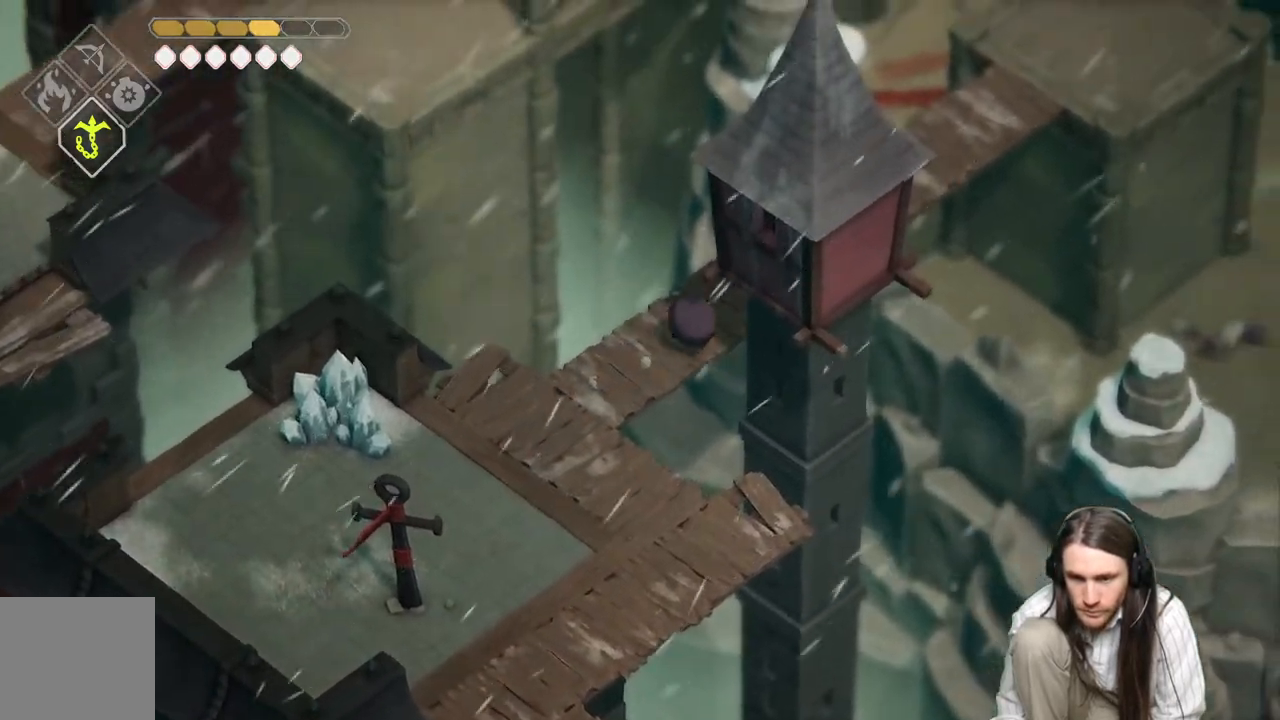
{"buttons": [], "left_stick": "up-right", "right_stick": "center", "events": []}
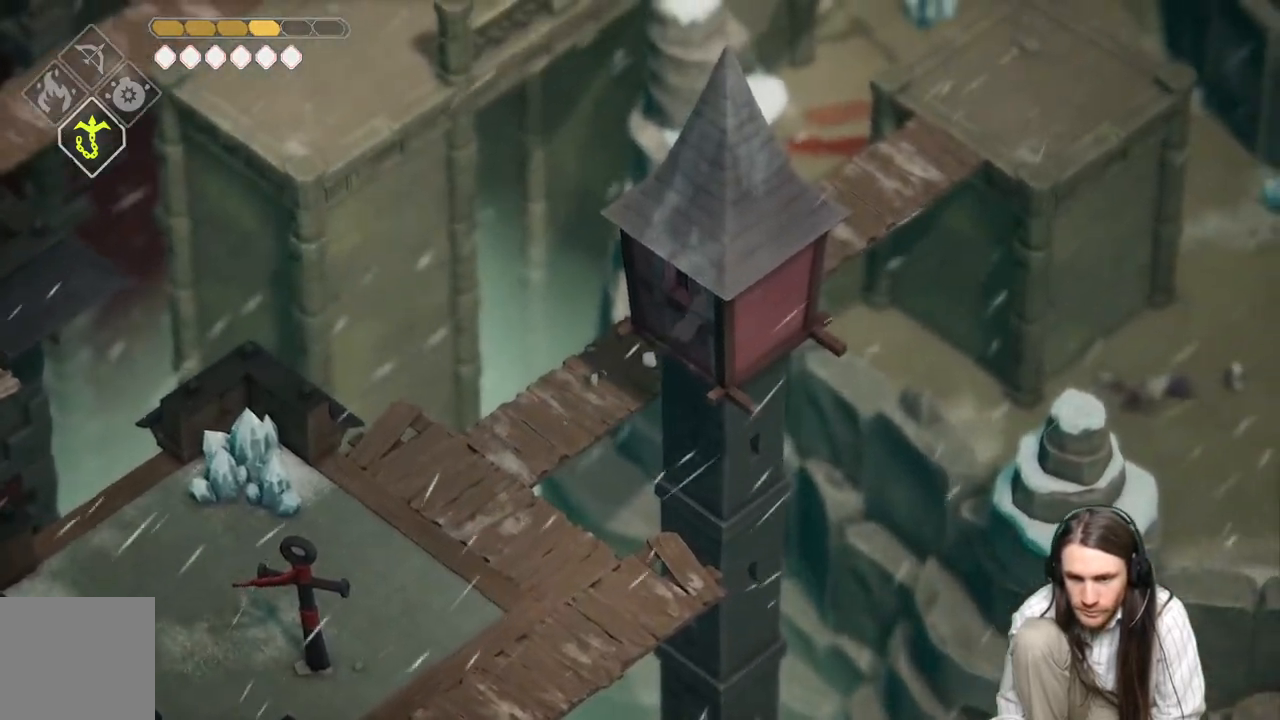
{"buttons": [], "left_stick": "up-right", "right_stick": "center", "events": []}
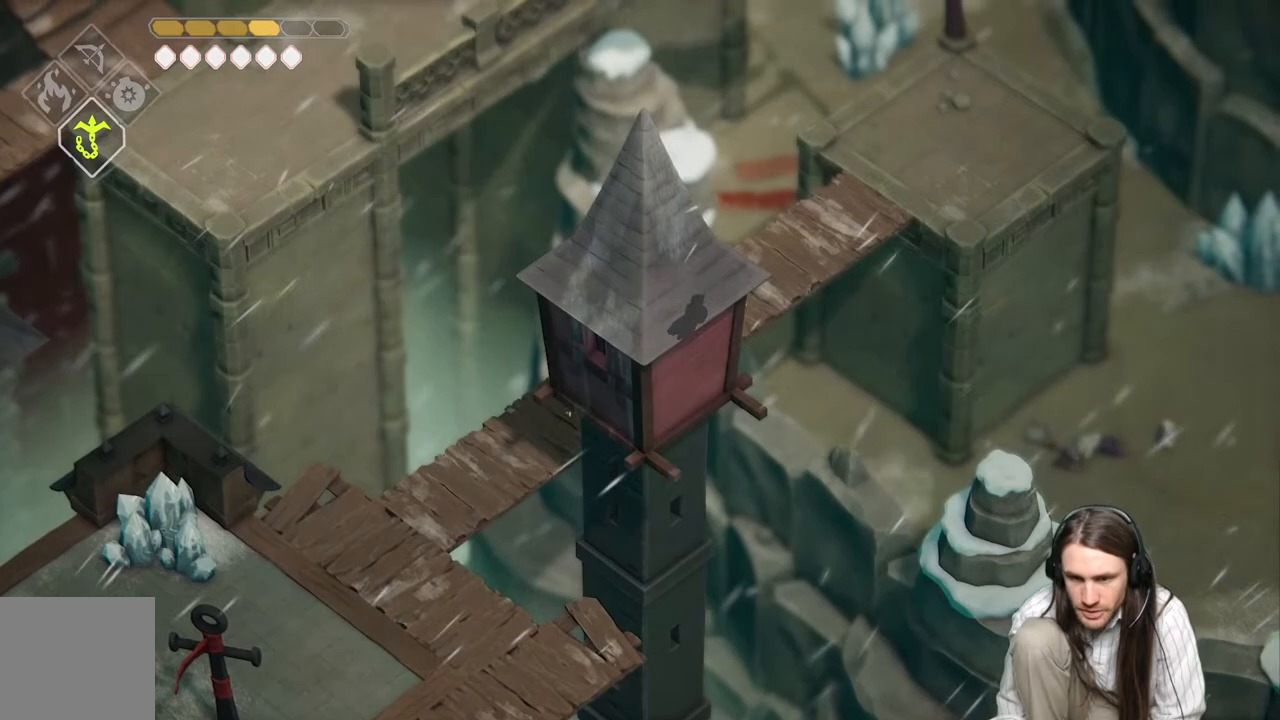
{"buttons": [], "left_stick": "up-right", "right_stick": "center", "events": []}
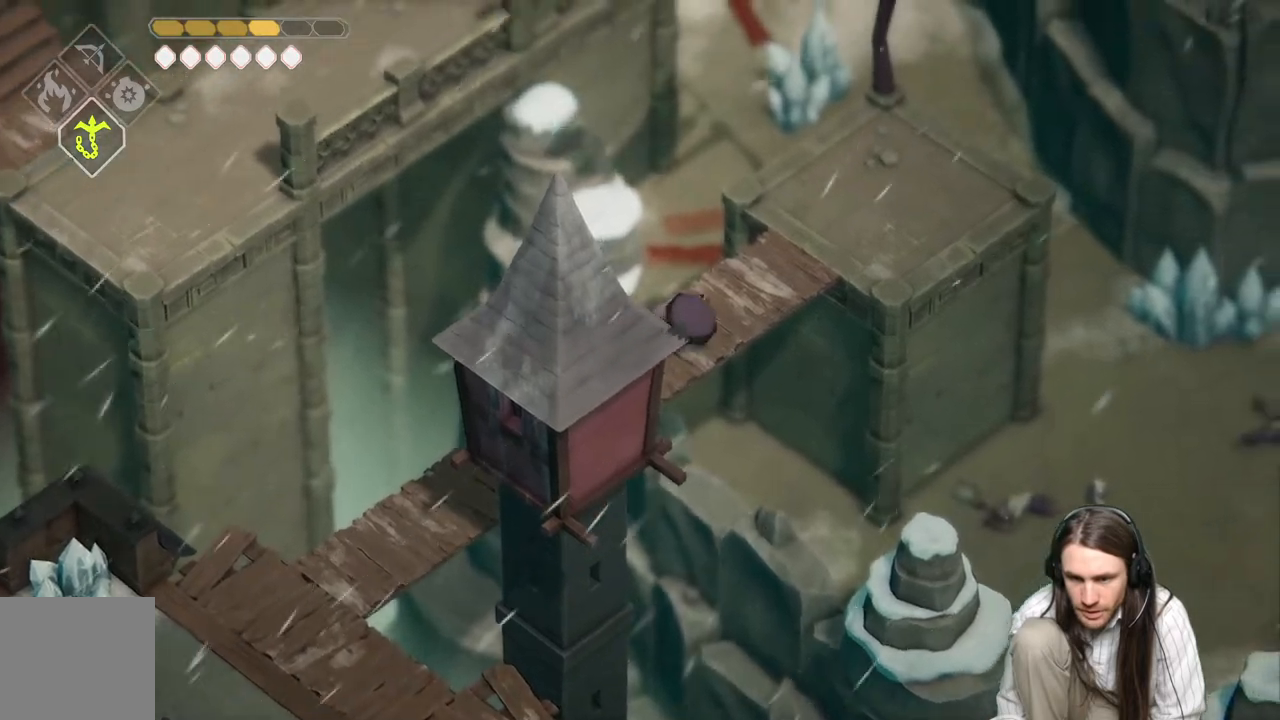
{"buttons": [], "left_stick": "up-right", "right_stick": "center", "events": []}
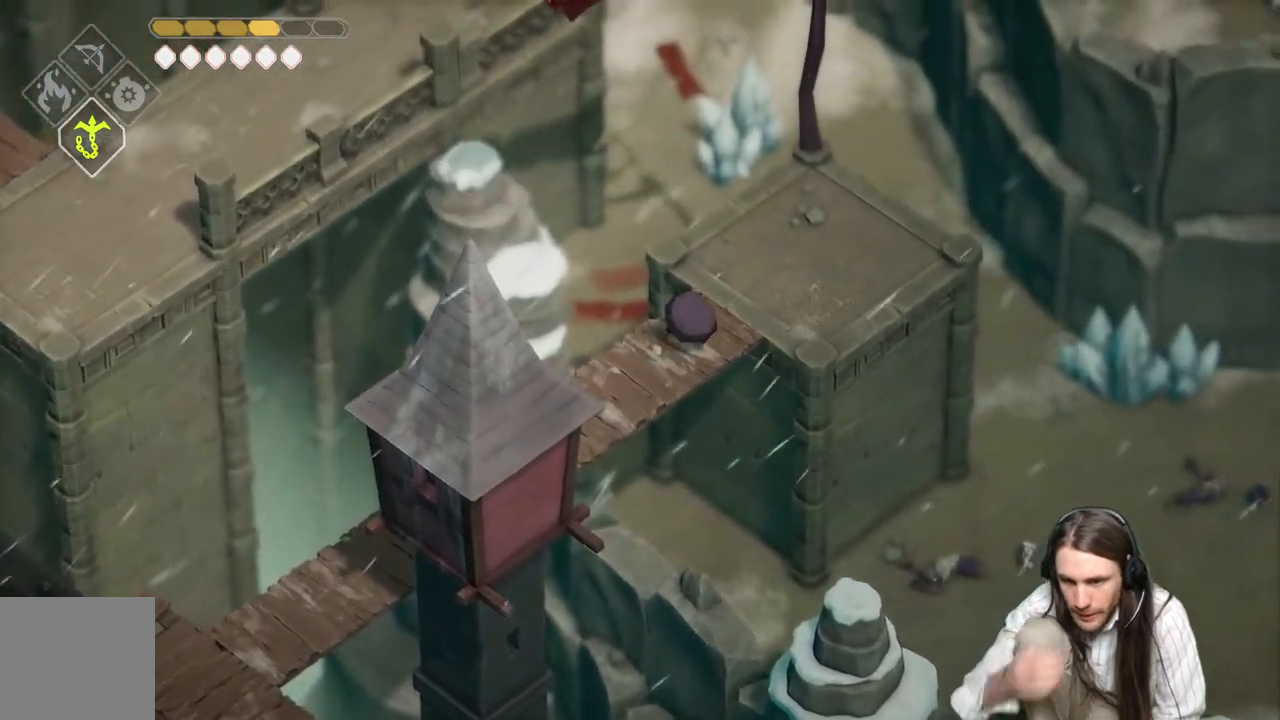
{"buttons": [], "left_stick": "up-right", "right_stick": "center", "events": []}
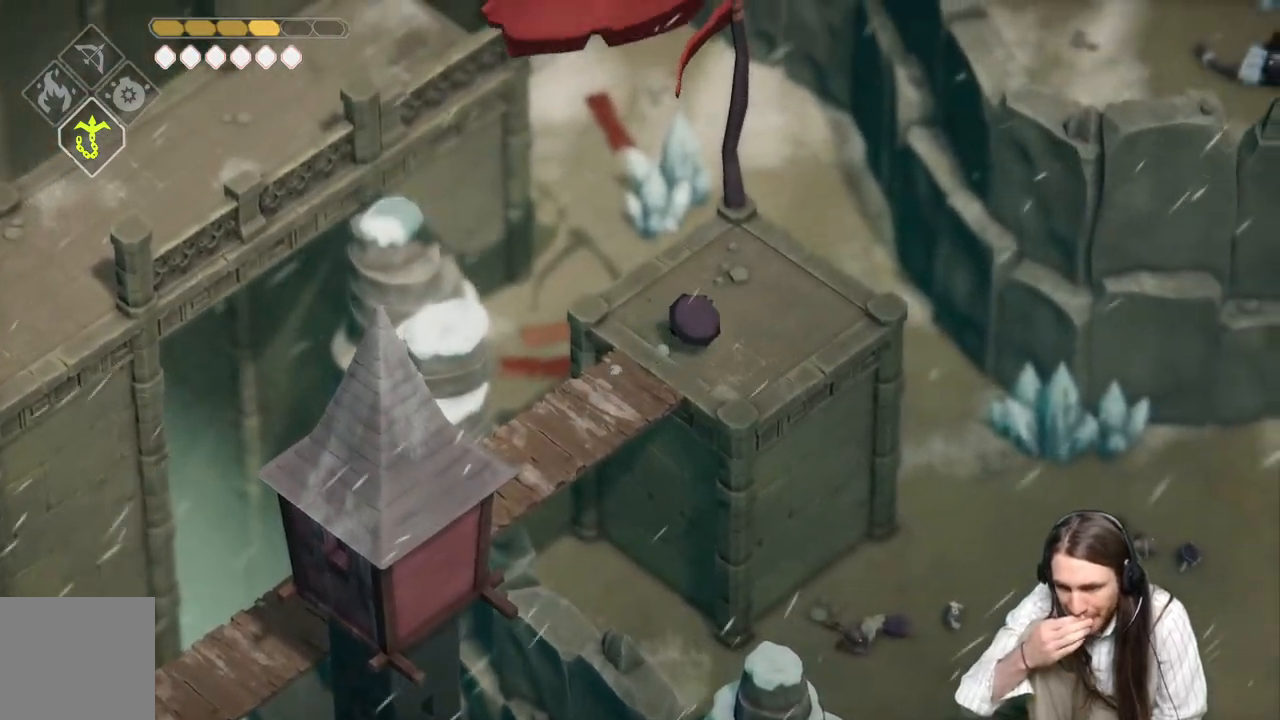
{"buttons": [], "left_stick": "center", "right_stick": "center", "events": [[267, "left_stick", "center"]]}
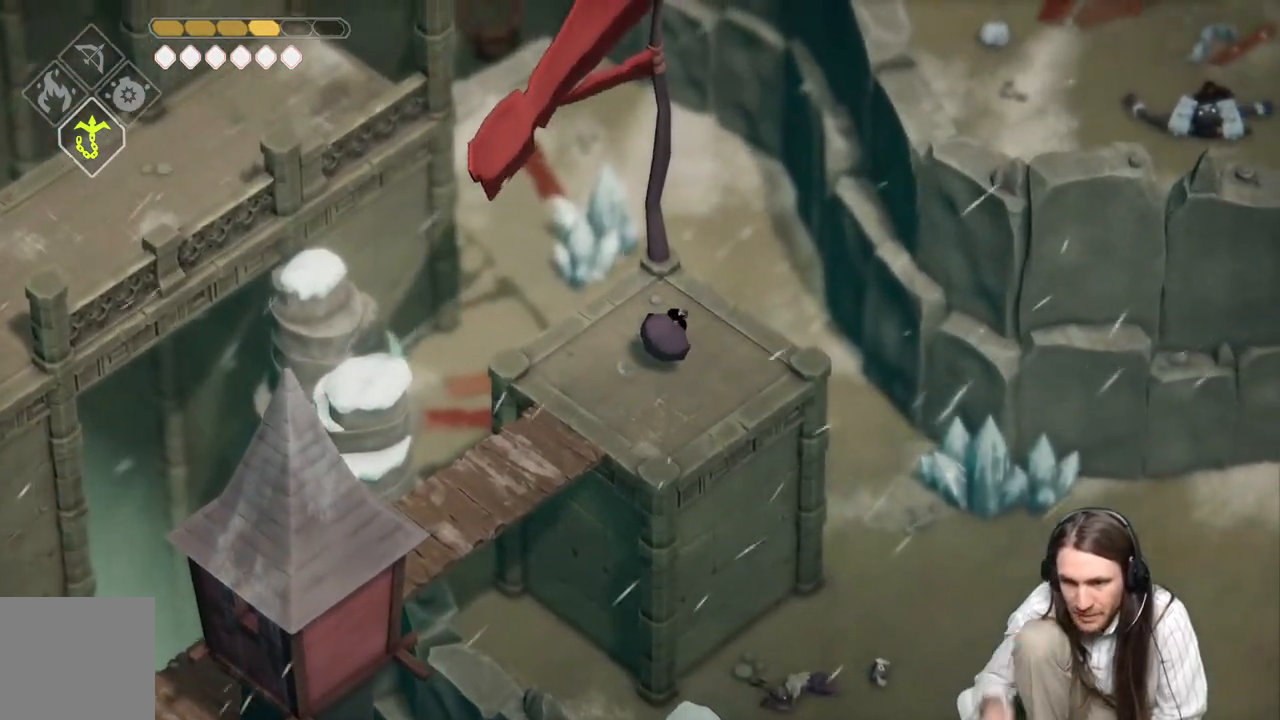
{"buttons": [], "left_stick": "center", "right_stick": "up-right", "events": [[483, "right_stick", "up-right"]]}
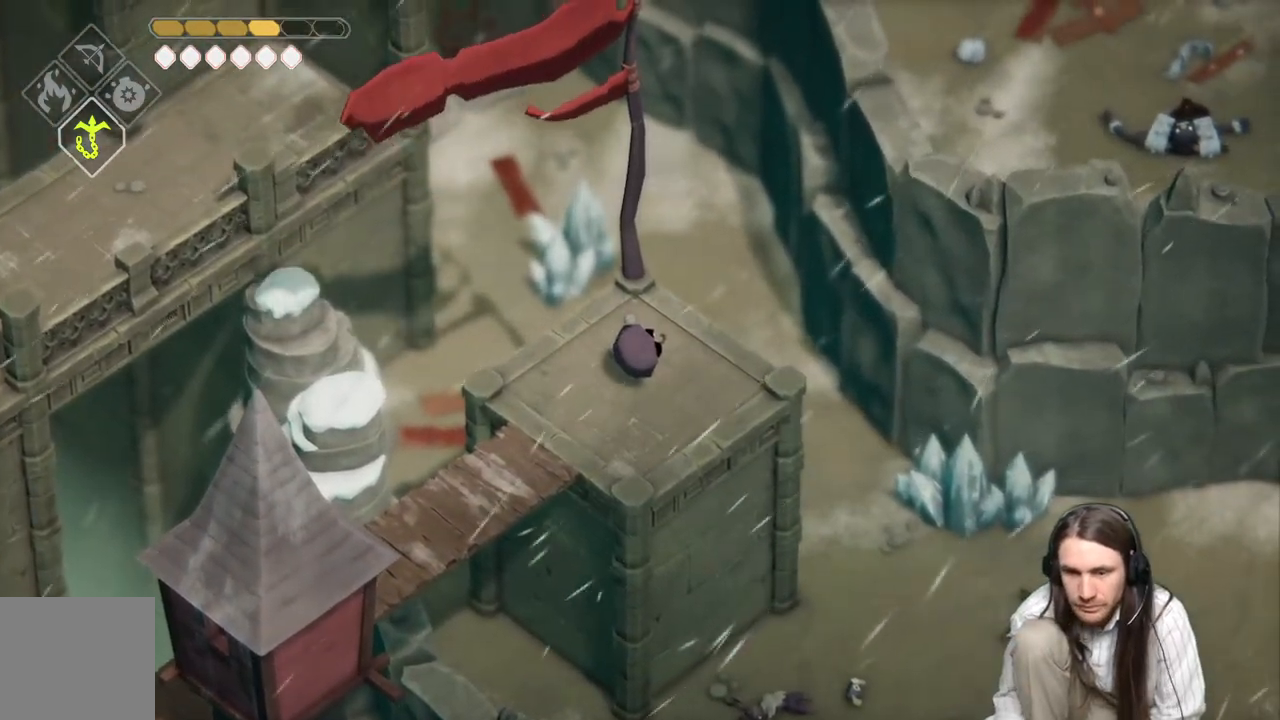
{"buttons": [], "left_stick": "center", "right_stick": "up-right", "events": []}
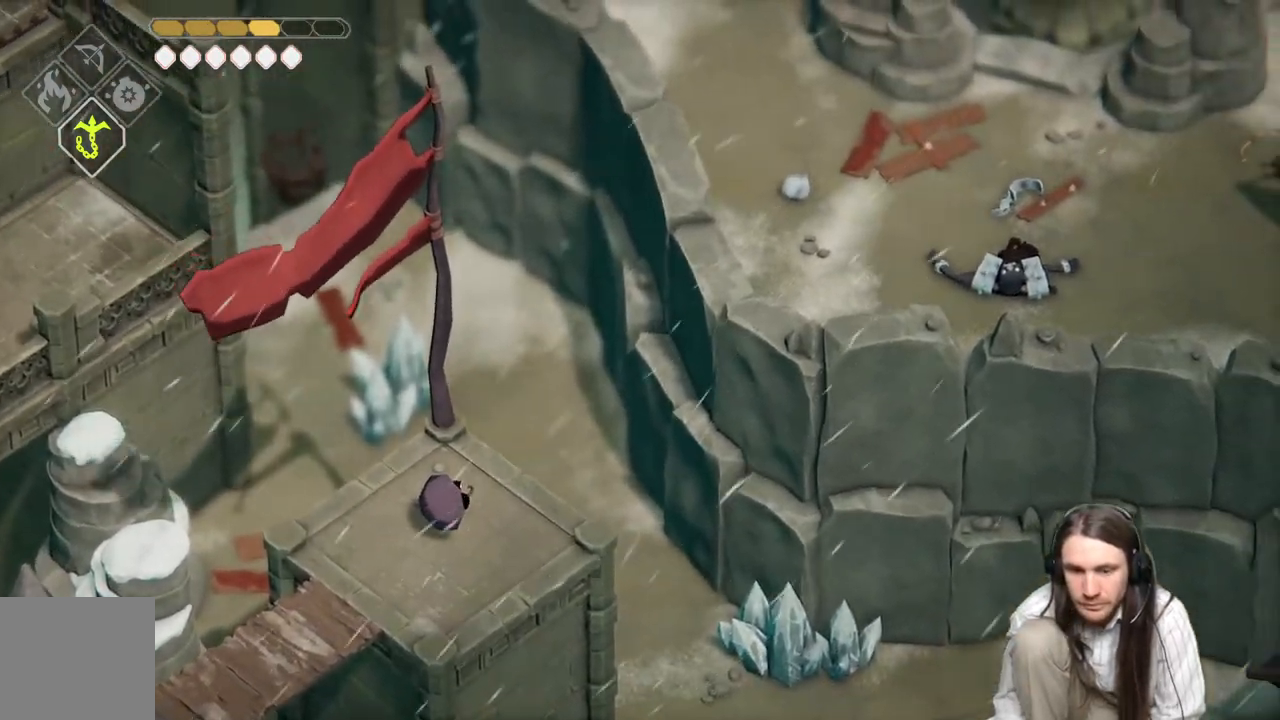
{"buttons": [], "left_stick": "center", "right_stick": "center", "events": [[267, "right_stick", "center"]]}
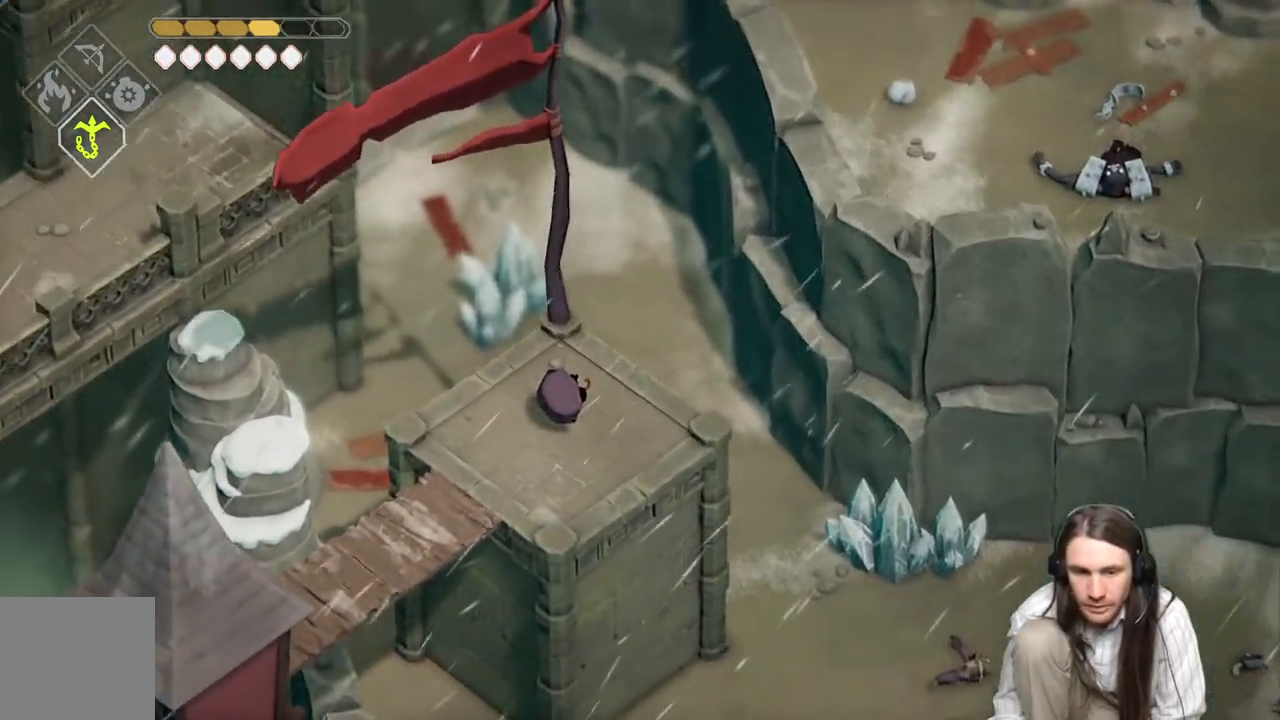
{"buttons": [], "left_stick": "center", "right_stick": "center", "events": []}
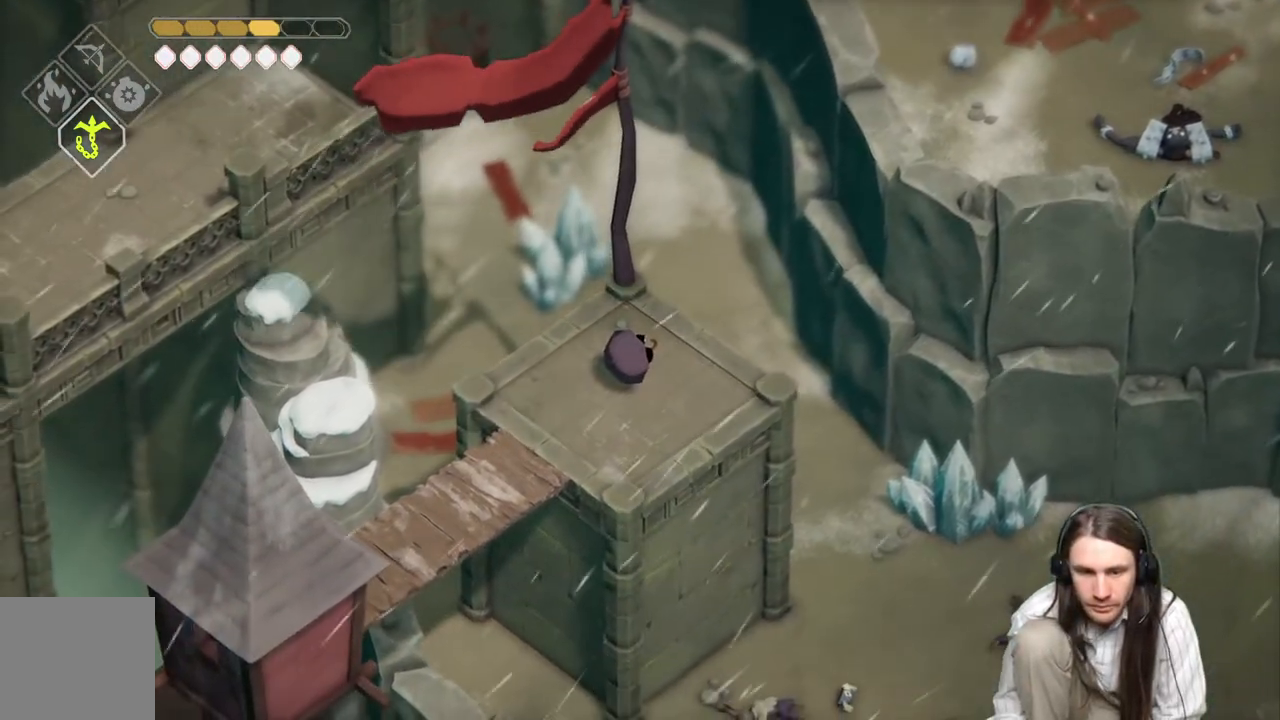
{"buttons": [], "left_stick": "down-left", "right_stick": "down-left", "events": [[117, "left_stick", "down-left"], [183, "right_stick", "down-left"]]}
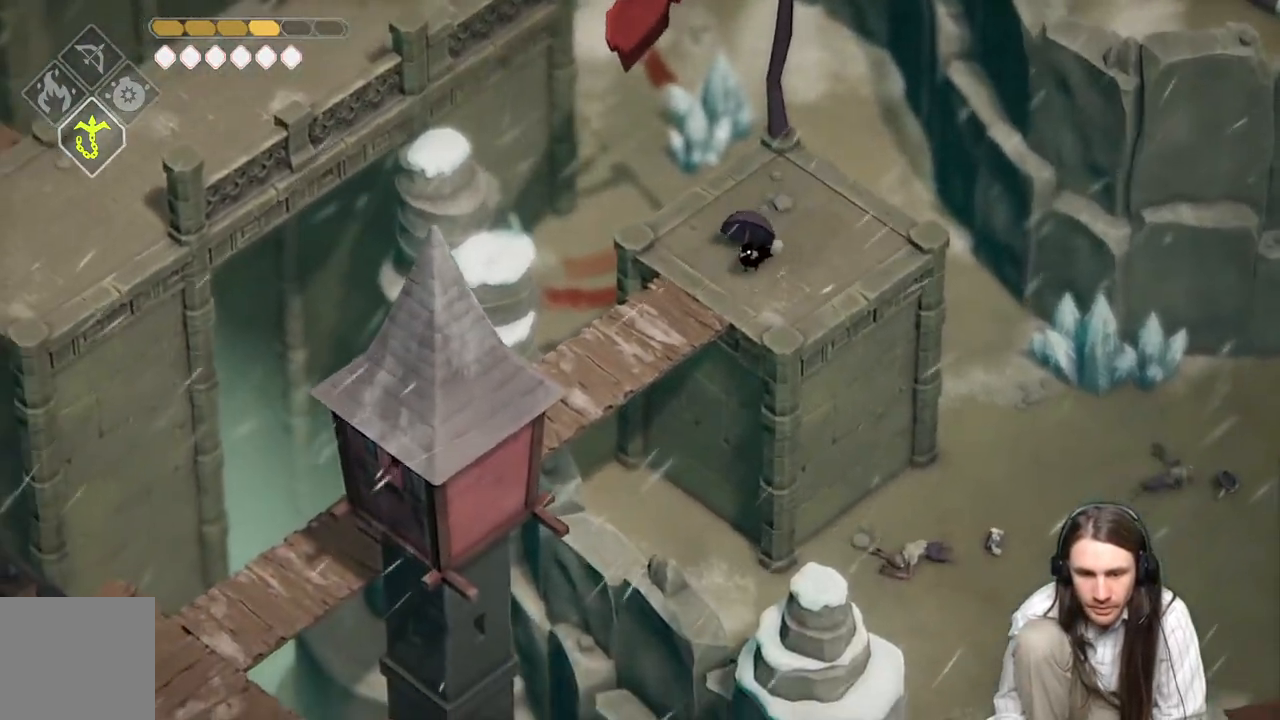
{"buttons": [], "left_stick": "down-left", "right_stick": "center", "events": [[283, "right_stick", "center"]]}
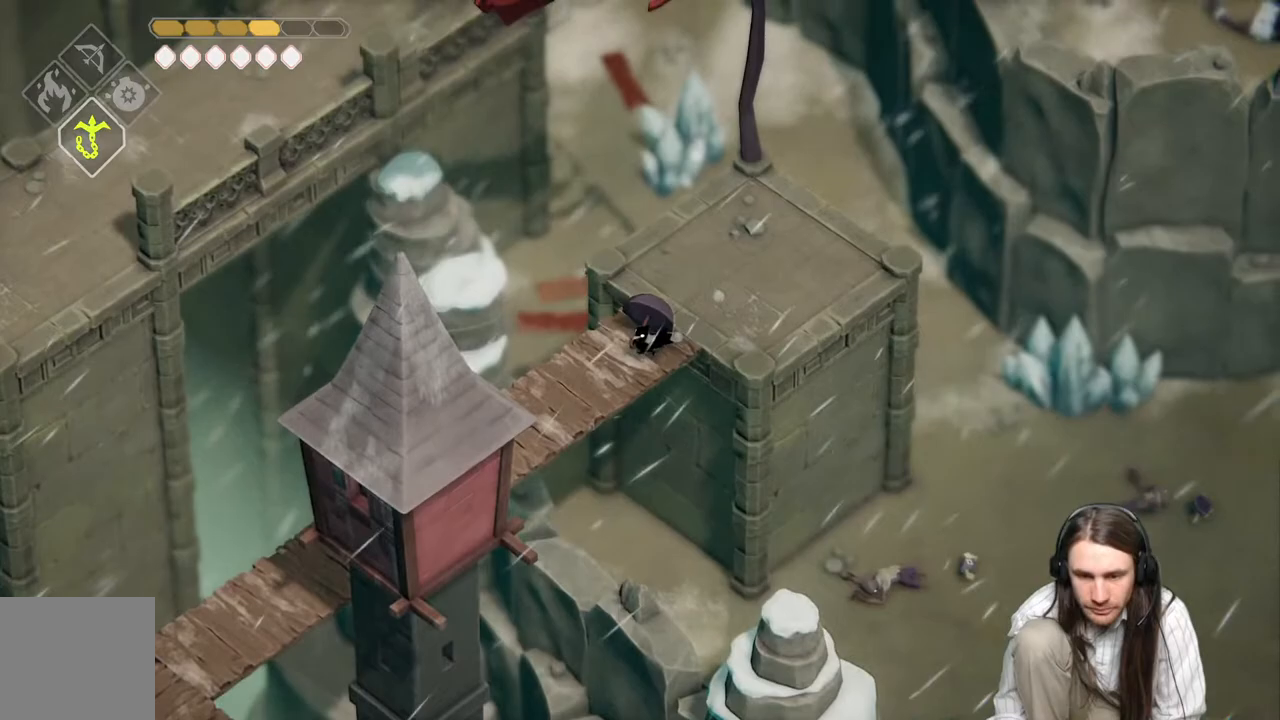
{"buttons": [], "left_stick": "down-left", "right_stick": "center", "events": []}
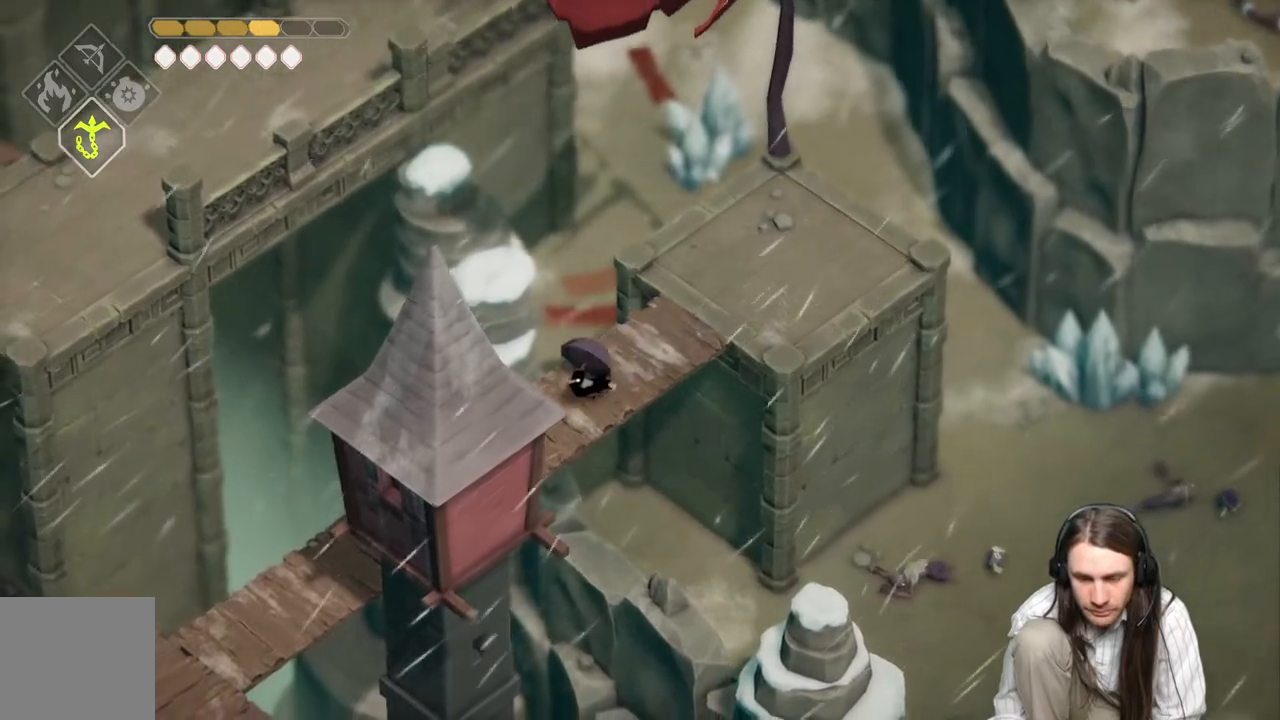
{"buttons": [], "left_stick": "down-left", "right_stick": "center", "events": []}
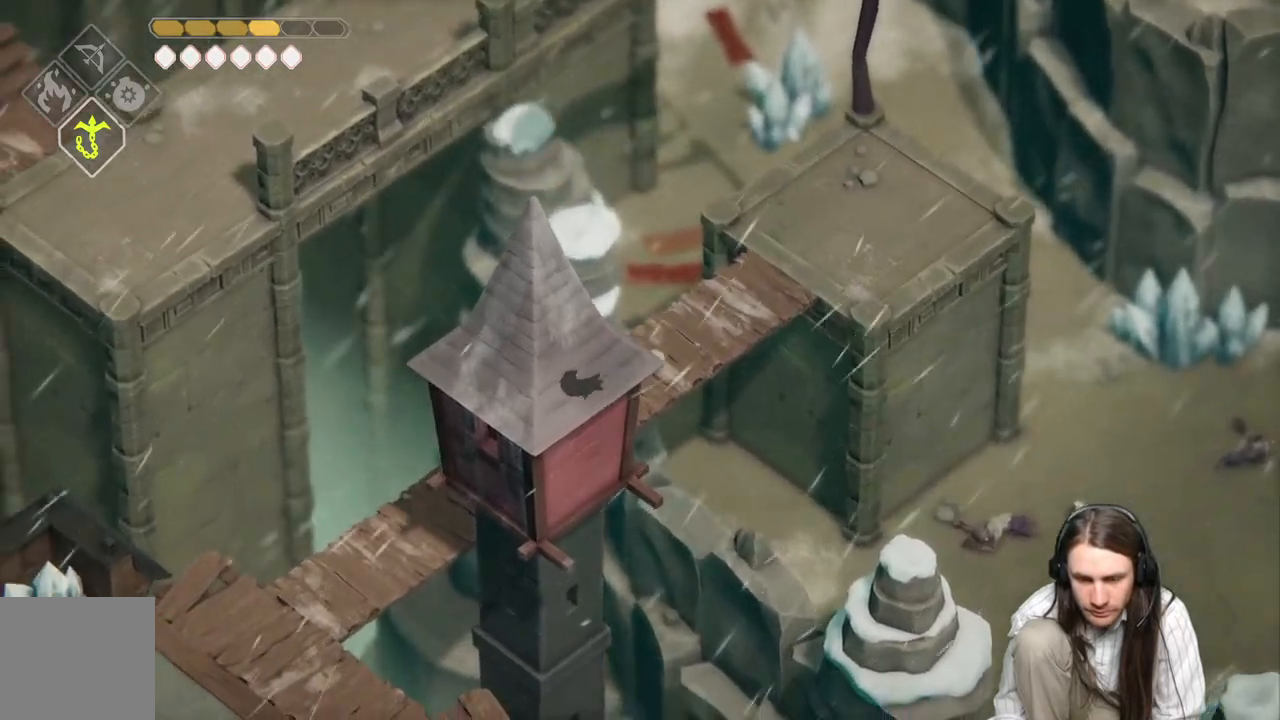
{"buttons": [], "left_stick": "down-left", "right_stick": "center", "events": []}
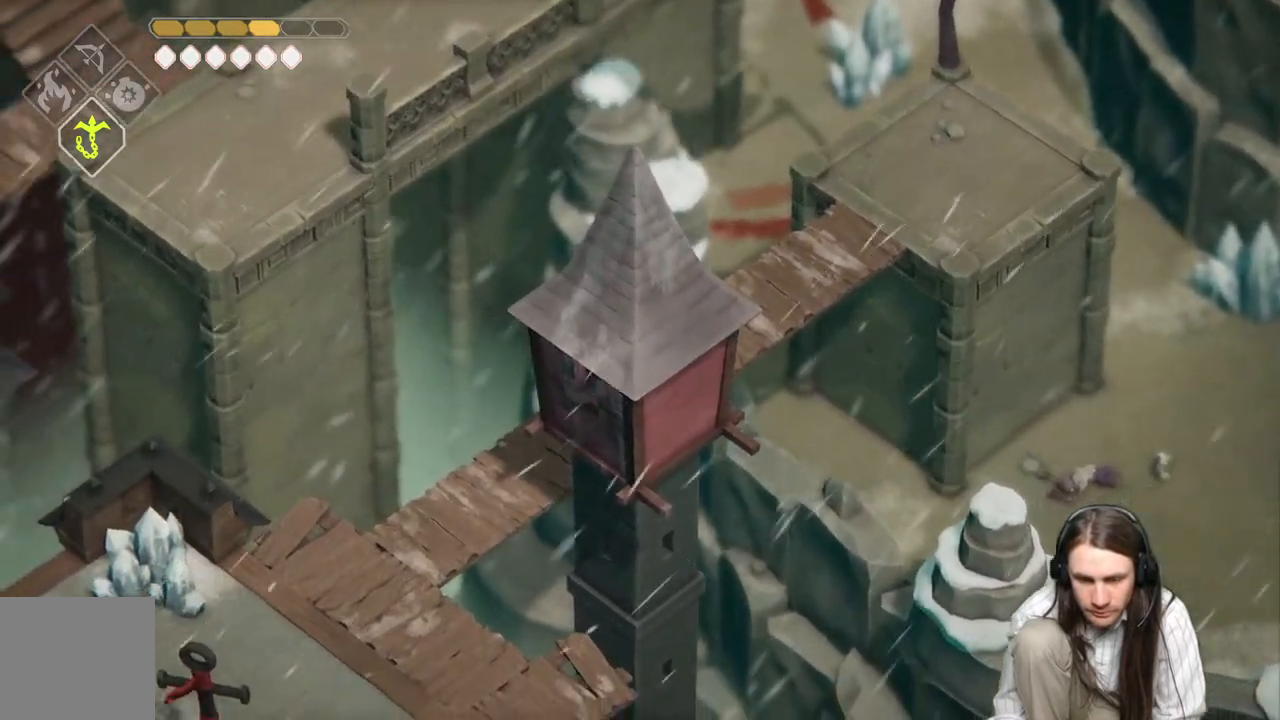
{"buttons": [], "left_stick": "down-left", "right_stick": "center", "events": [[250, "B", "down"], [433, "B", "up"]]}
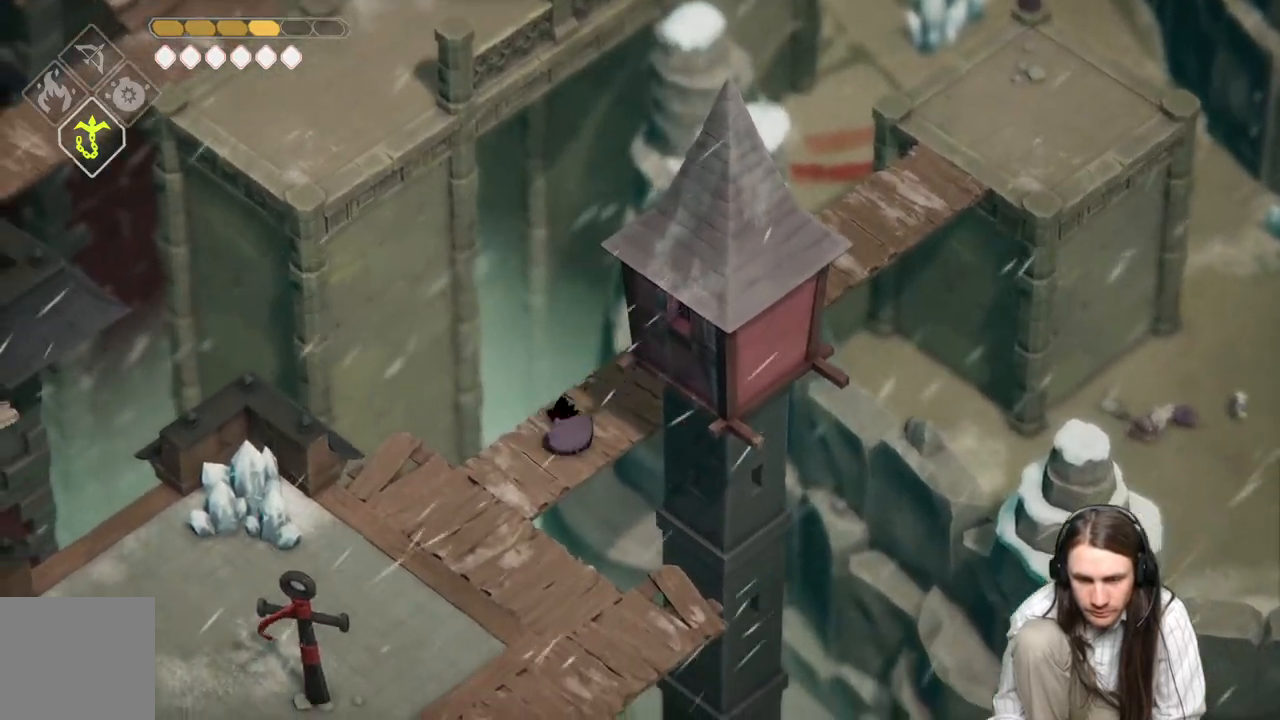
{"buttons": [], "left_stick": "down", "right_stick": "down", "events": [[433, "left_stick", "down"], [433, "right_stick", "down"]]}
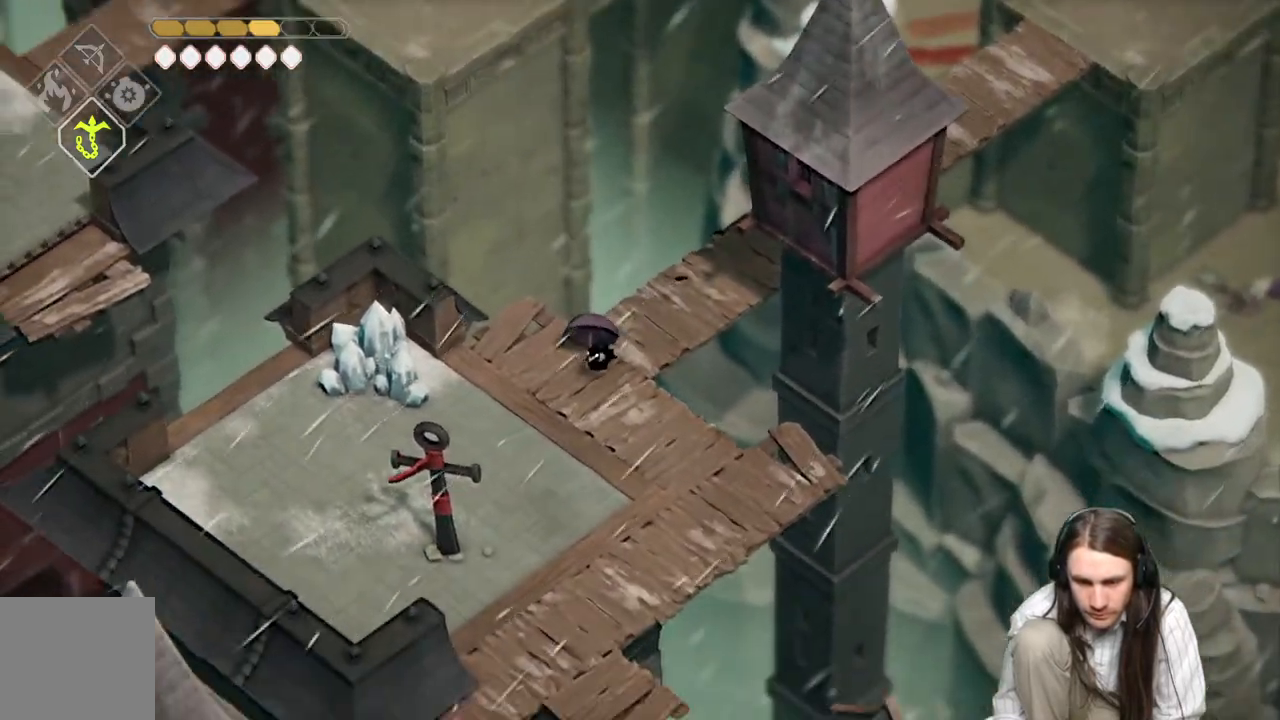
{"buttons": [], "left_stick": "down", "right_stick": "down", "events": []}